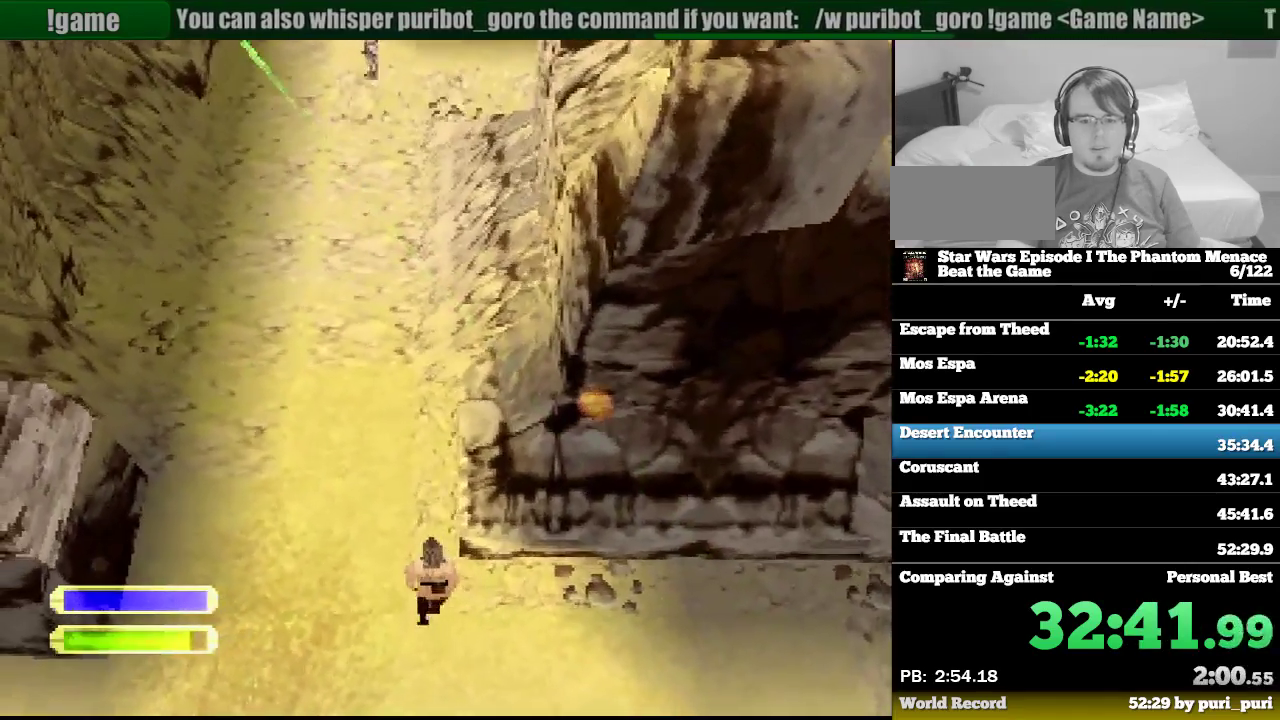
Gameplay with a controller (PlayStation layout); each line is a JSON object with the inputs held at the frame after it. "events" lists button and stick changes between this image and that frame as [ms after this image, input, new state], when the widget could be followed in between. Not read: L3 R3.
{"buttons": ["DPAD_UP"], "events": [[117, "DPAD_RIGHT", "down"], [450, "DPAD_RIGHT", "up"]]}
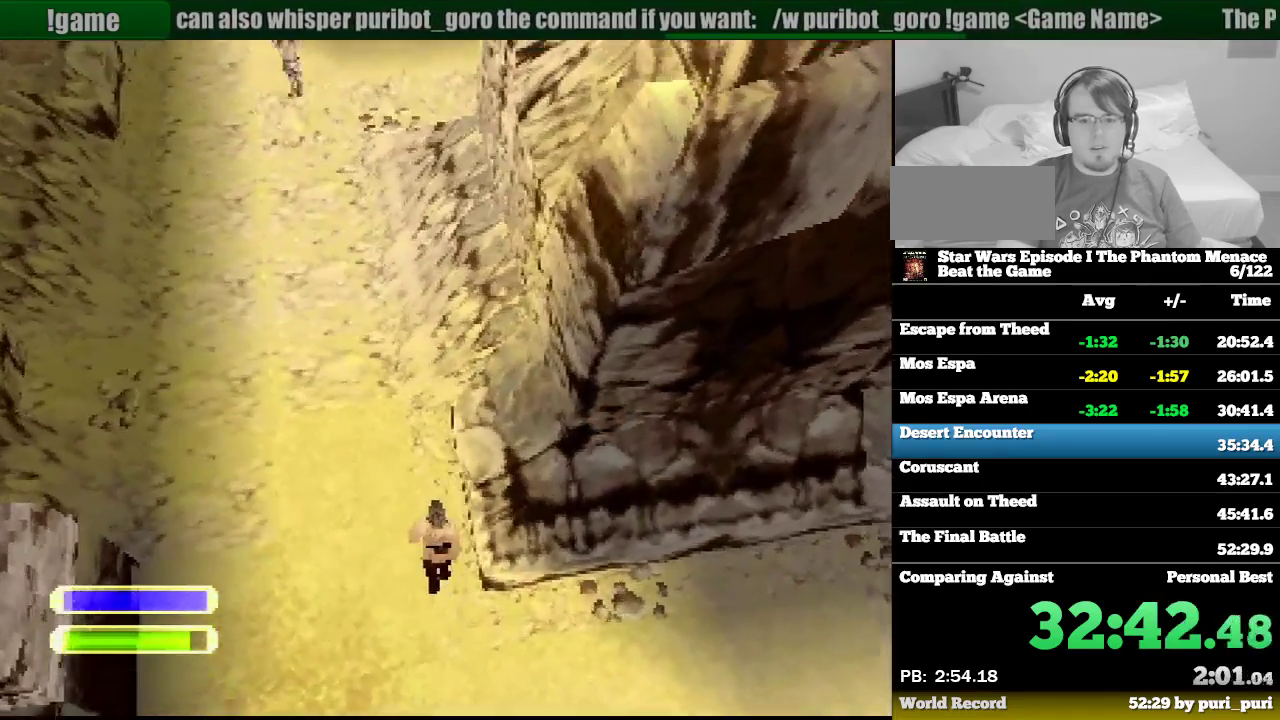
{"buttons": ["R1", "DPAD_UP"], "events": [[33, "DPAD_RIGHT", "down"], [83, "DPAD_RIGHT", "up"], [83, "R1", "down"]]}
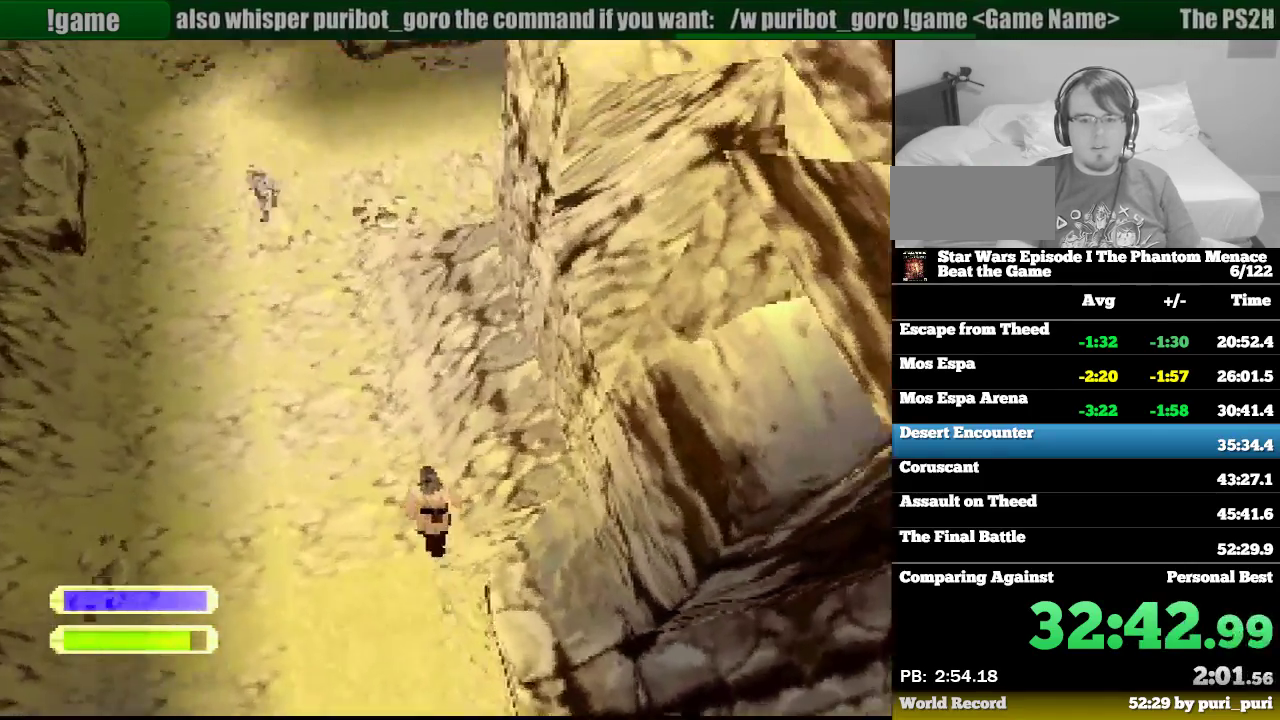
{"buttons": ["R1", "DPAD_UP", "DPAD_RIGHT"], "events": [[350, "DPAD_RIGHT", "down"]]}
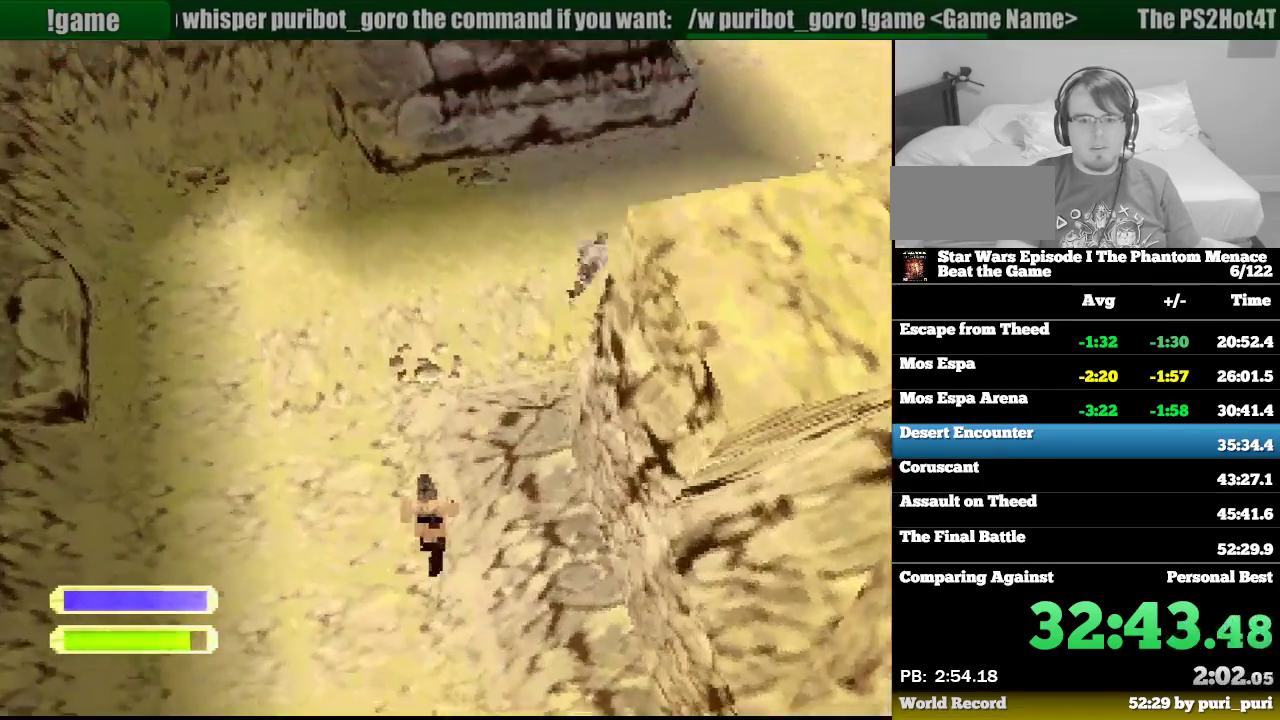
{"buttons": ["R1", "DPAD_UP"], "events": [[250, "DPAD_RIGHT", "up"]]}
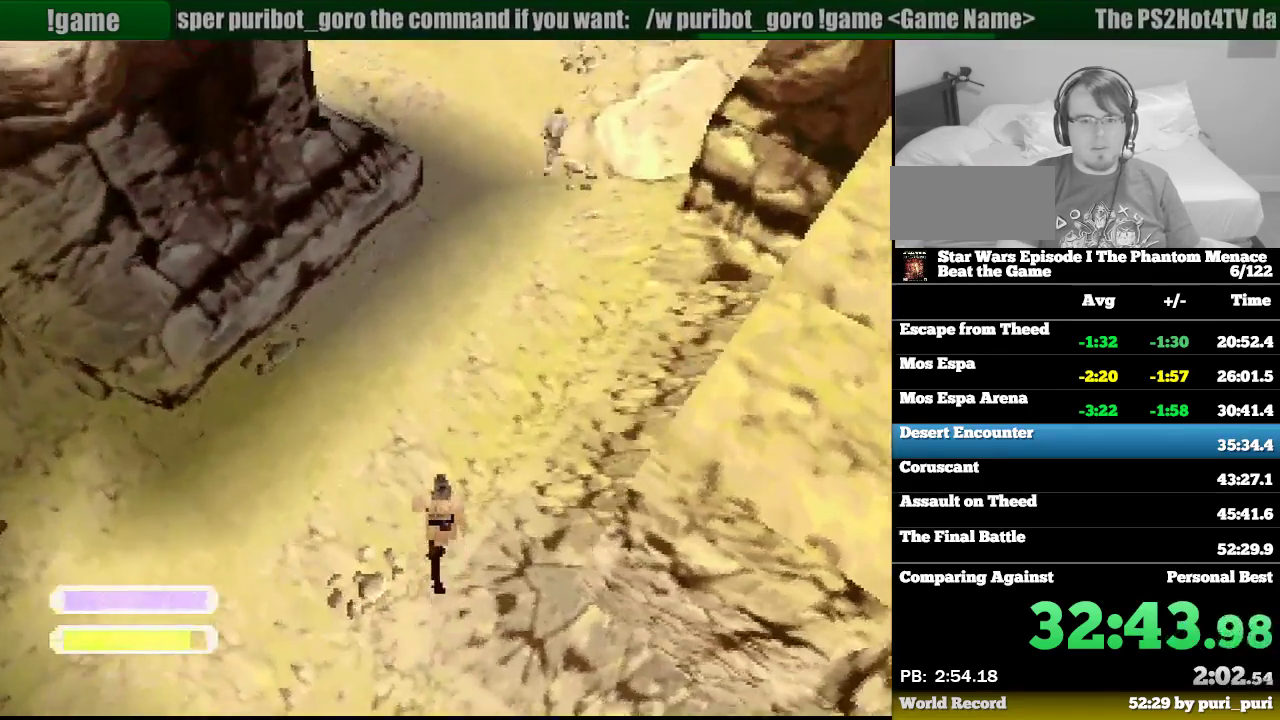
{"buttons": ["R1", "DPAD_UP"], "events": []}
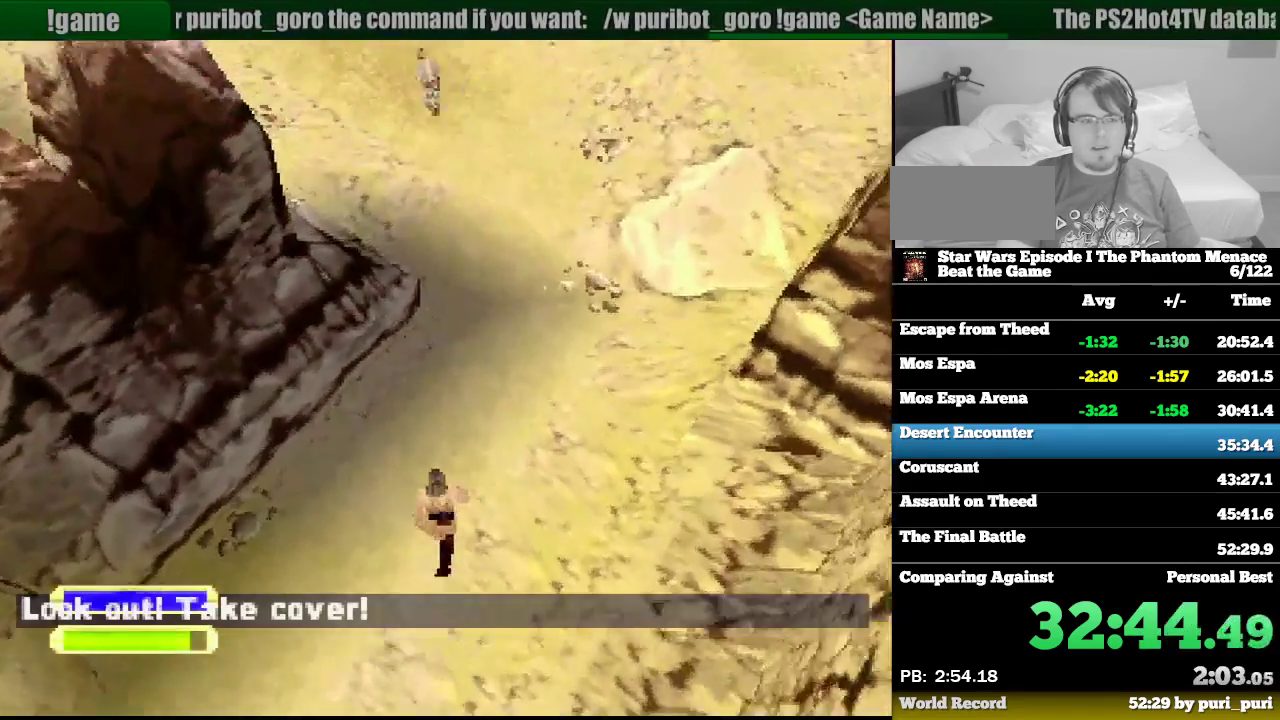
{"buttons": ["R1", "DPAD_UP"], "events": []}
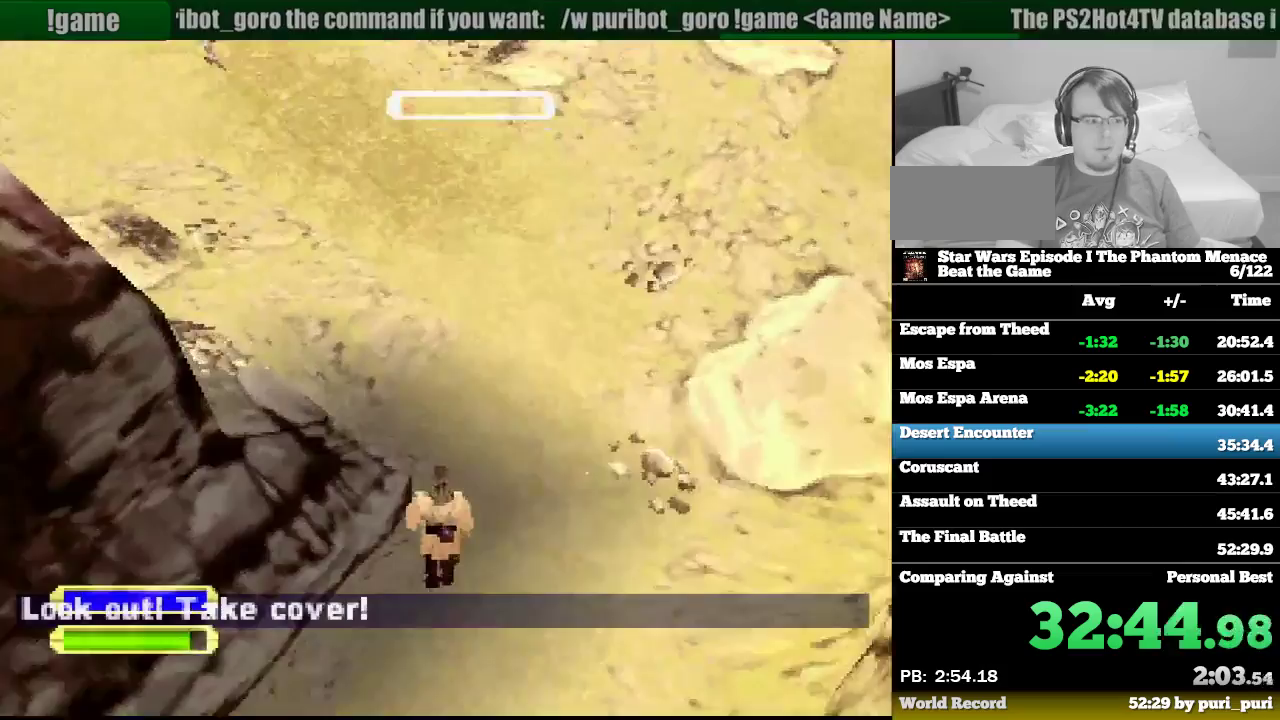
{"buttons": ["R1", "DPAD_UP"], "events": [[17, "DPAD_LEFT", "down"], [500, "DPAD_LEFT", "up"]]}
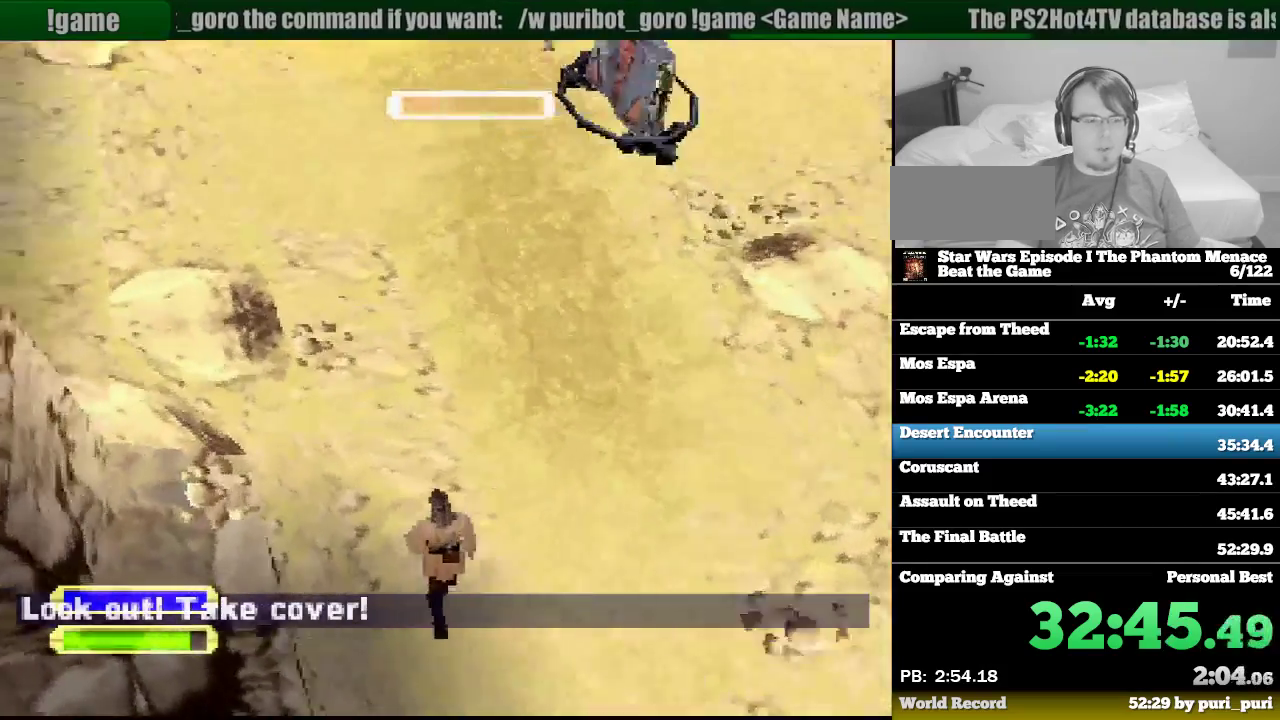
{"buttons": ["R1", "DPAD_UP"], "events": [[167, "DPAD_LEFT", "down"], [467, "DPAD_LEFT", "up"]]}
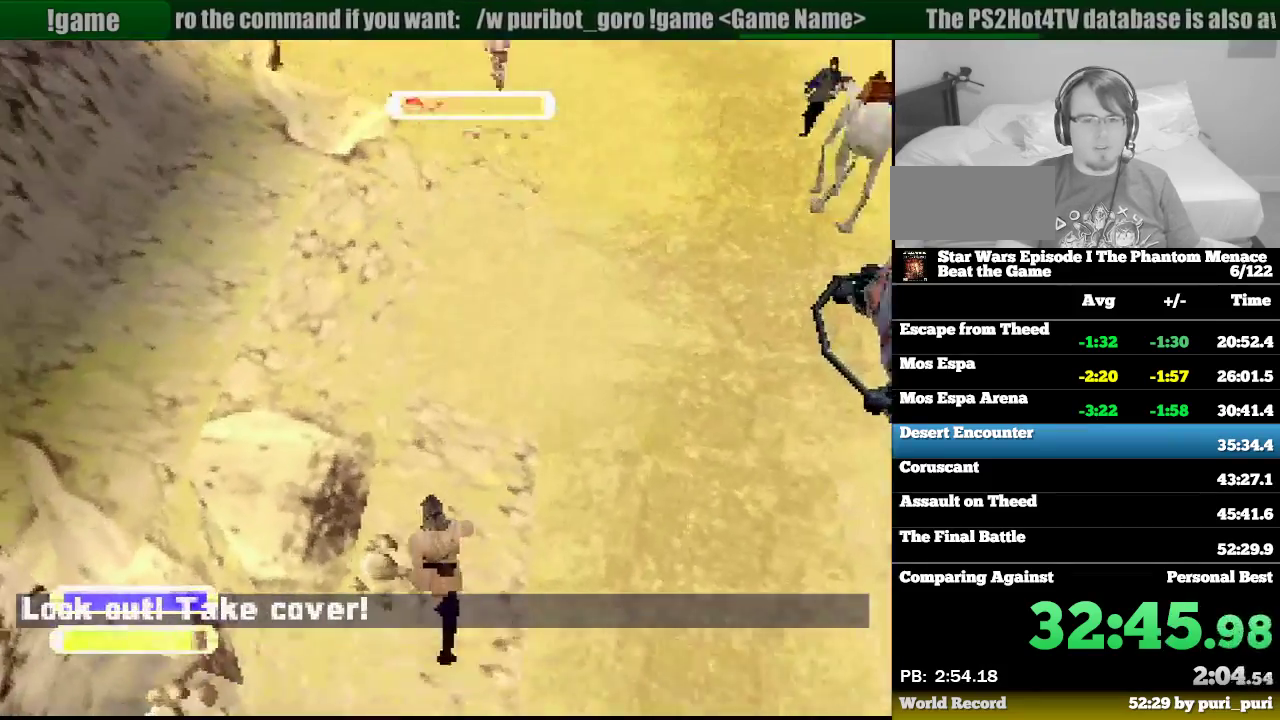
{"buttons": ["R1", "DPAD_UP"], "events": []}
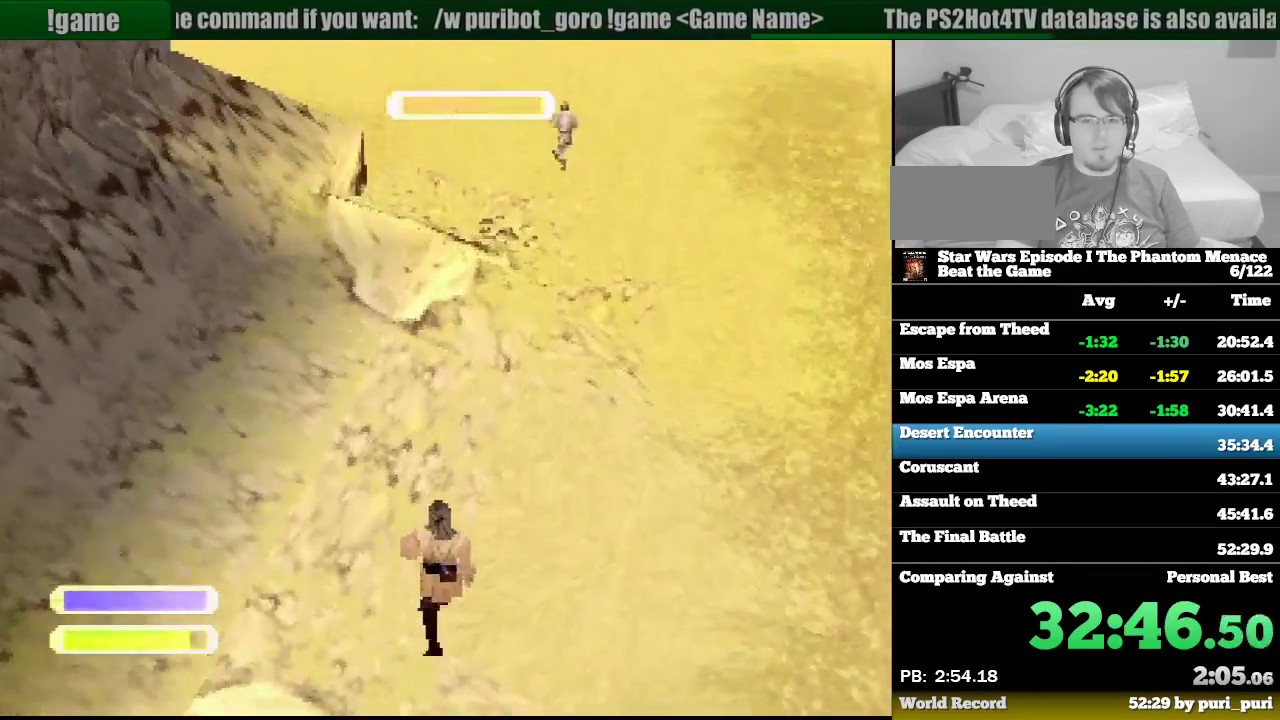
{"buttons": ["R1", "DPAD_UP"], "events": []}
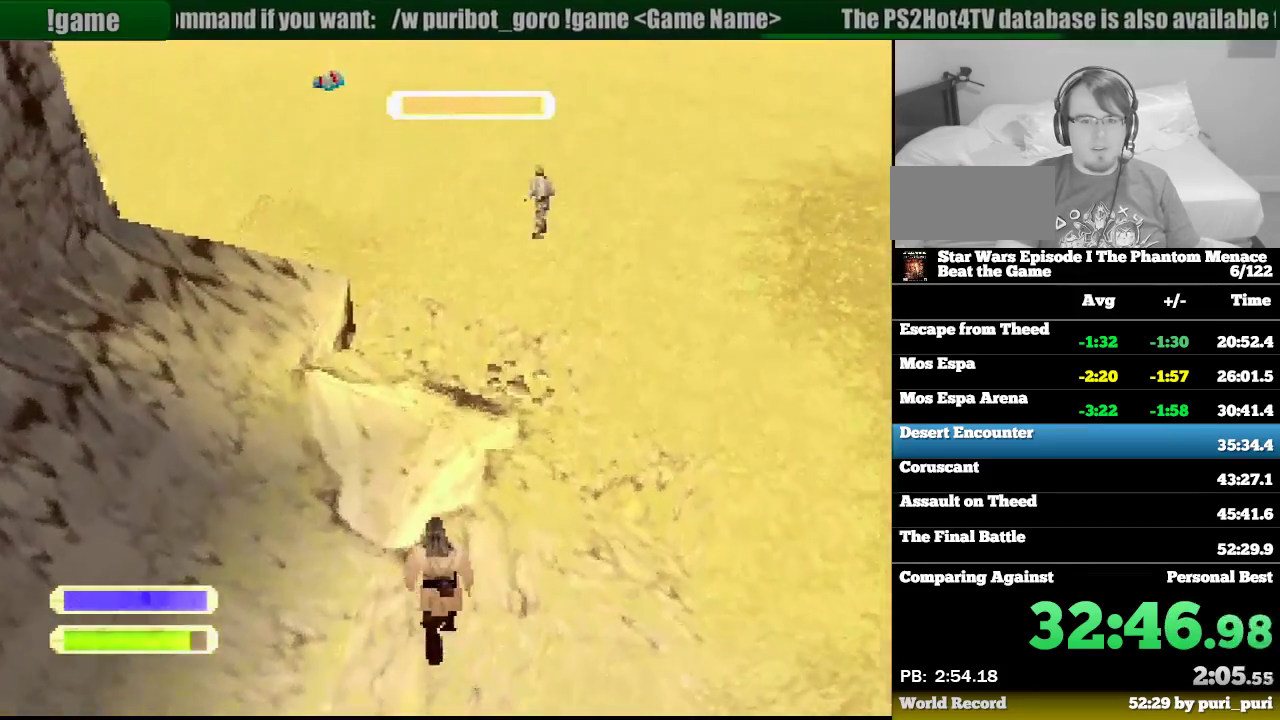
{"buttons": ["R1", "DPAD_UP"], "events": []}
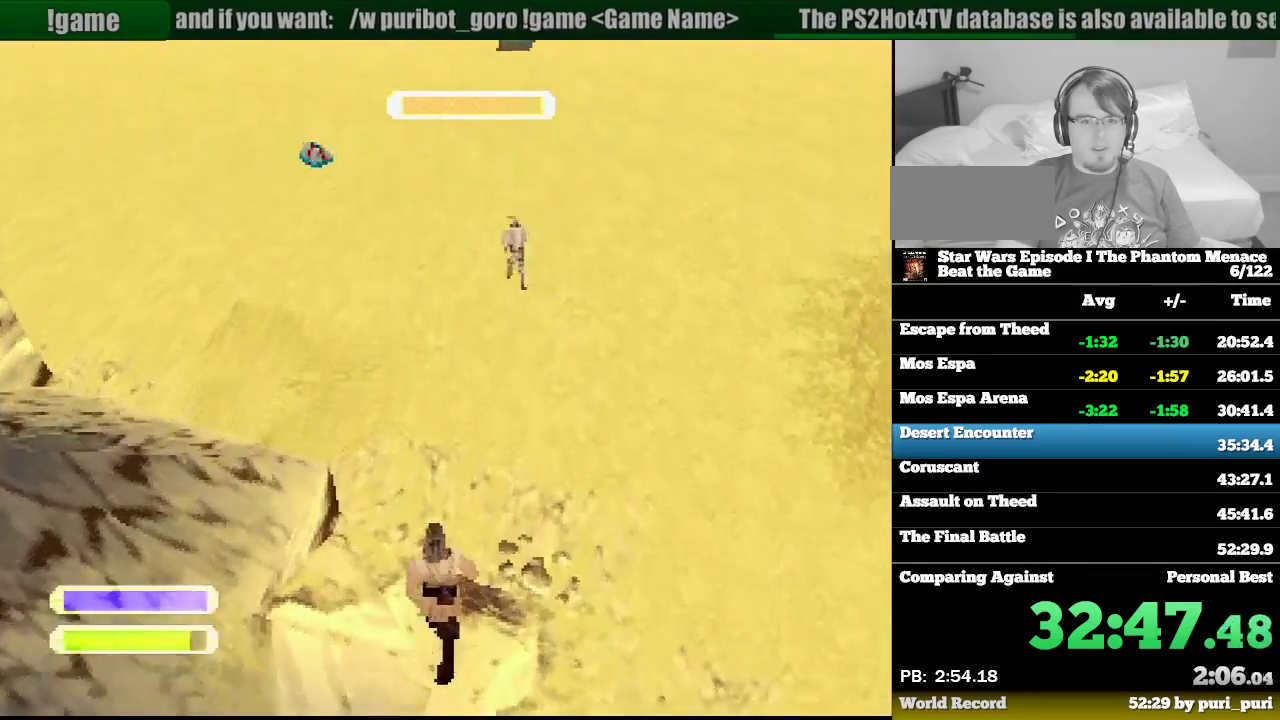
{"buttons": ["R1", "DPAD_UP", "DPAD_LEFT"], "events": [[200, "DPAD_LEFT", "down"]]}
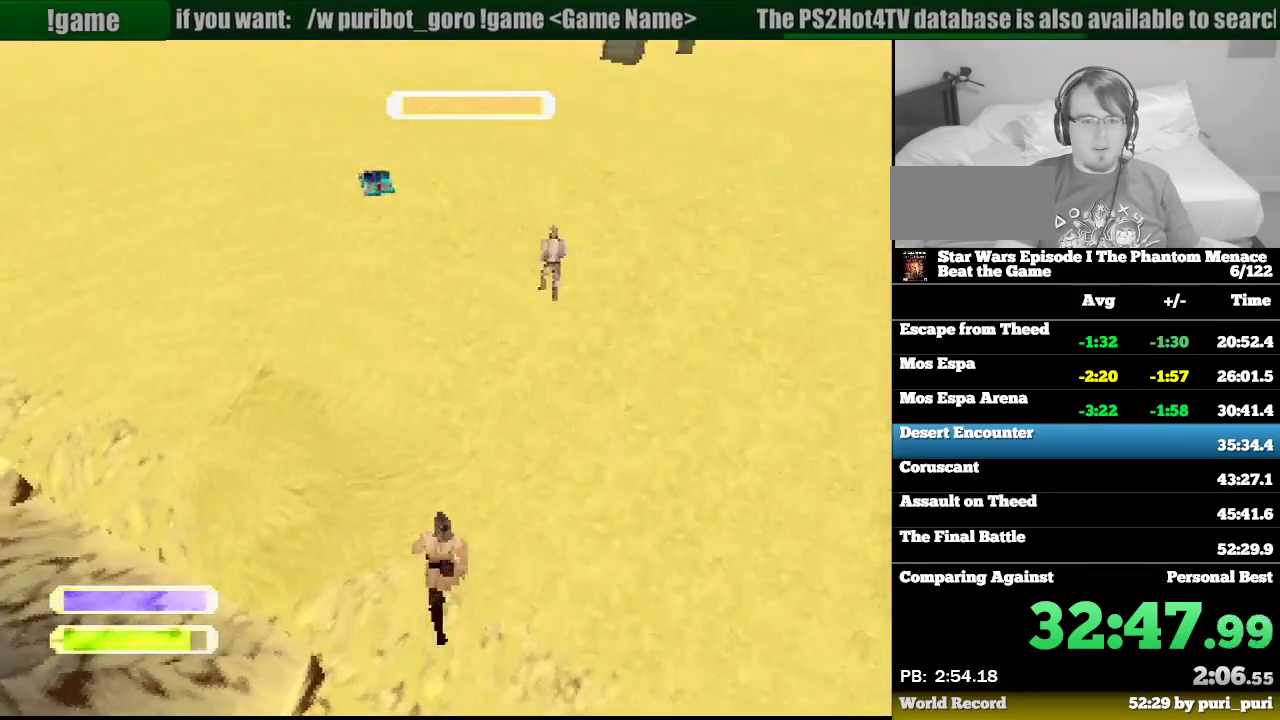
{"buttons": ["R1", "DPAD_UP", "DPAD_LEFT"], "events": [[83, "DPAD_LEFT", "up"], [300, "DPAD_LEFT", "down"]]}
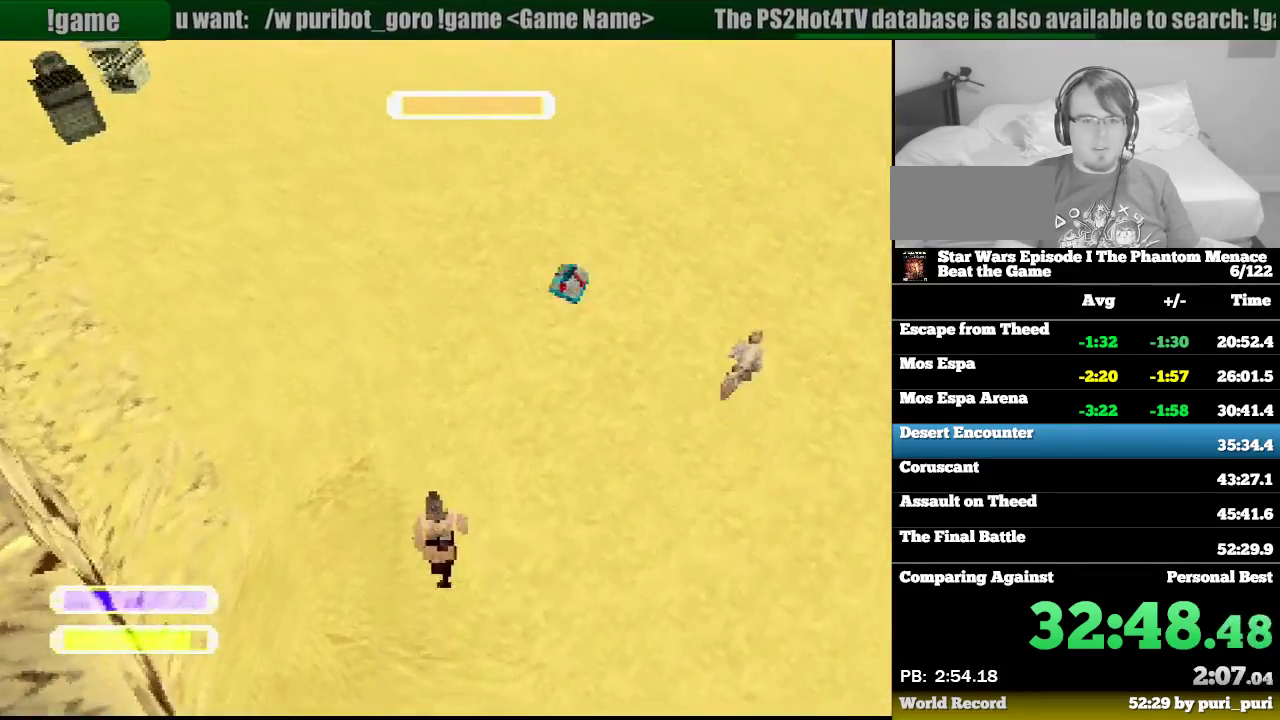
{"buttons": ["R1", "DPAD_UP"], "events": [[150, "DPAD_LEFT", "up"]]}
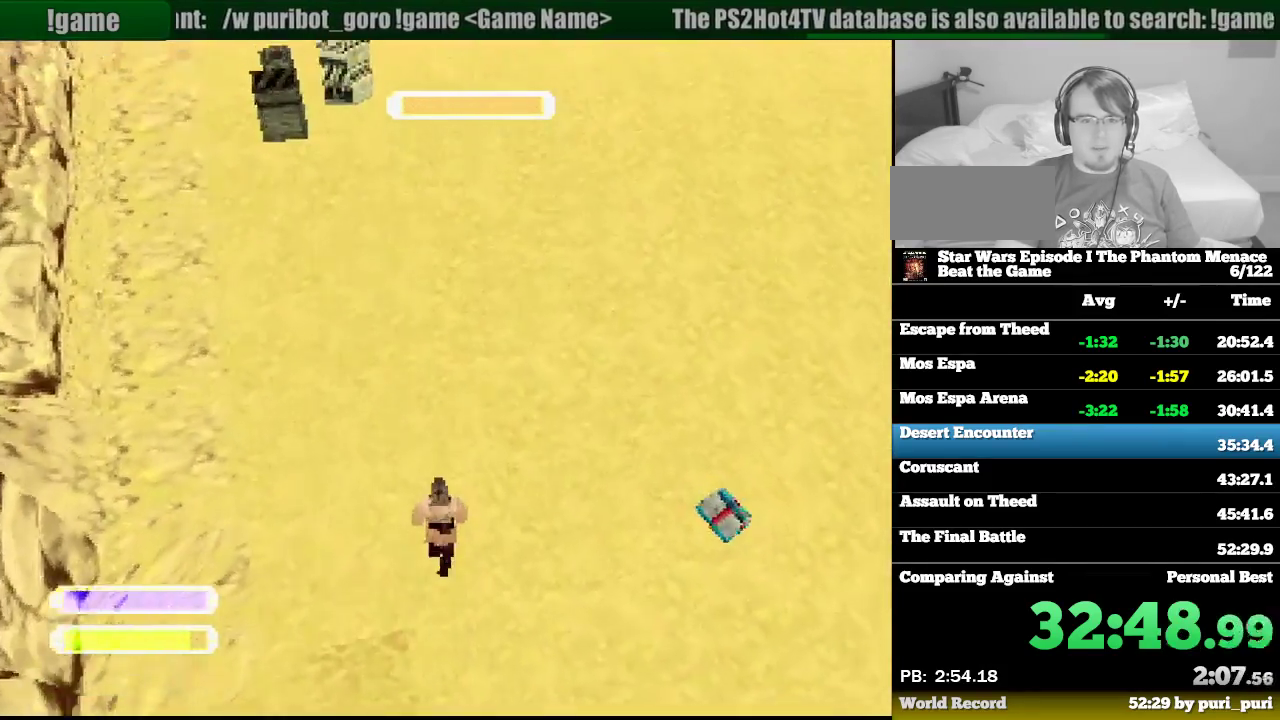
{"buttons": ["R1", "DPAD_UP"], "events": [[67, "DPAD_LEFT", "down"], [367, "DPAD_LEFT", "up"]]}
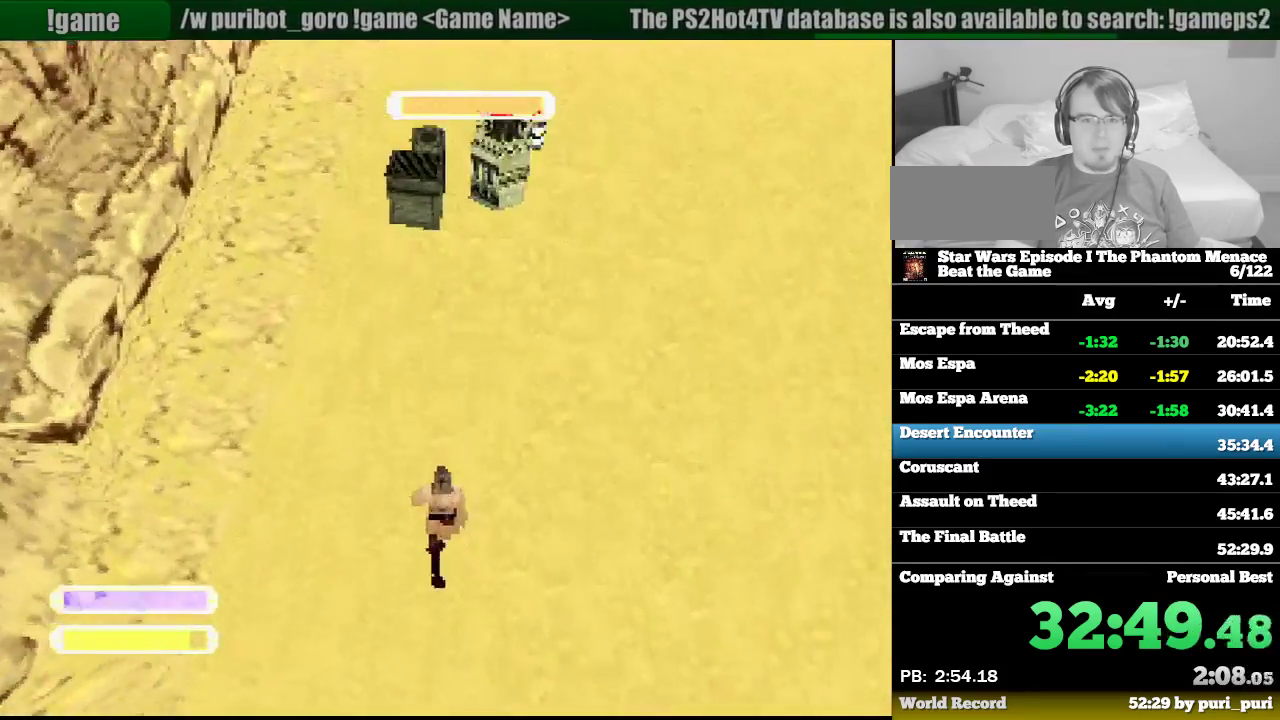
{"buttons": ["R1", "DPAD_UP"], "events": [[200, "DPAD_RIGHT", "down"], [317, "DPAD_RIGHT", "up"]]}
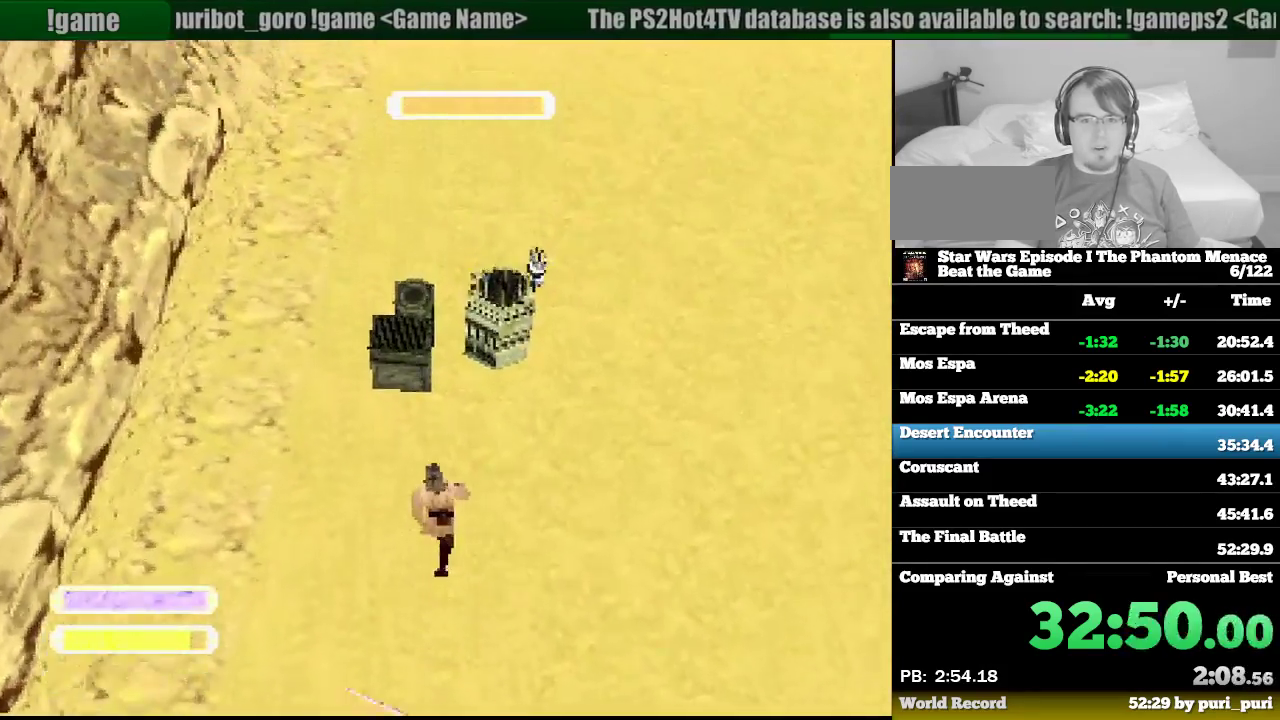
{"buttons": ["R1", "DPAD_UP"], "events": [[17, "CROSS", "down"], [100, "DPAD_RIGHT", "down"], [150, "DPAD_RIGHT", "up"], [200, "DPAD_RIGHT", "down"], [233, "CROSS", "up"], [283, "DPAD_RIGHT", "up"]]}
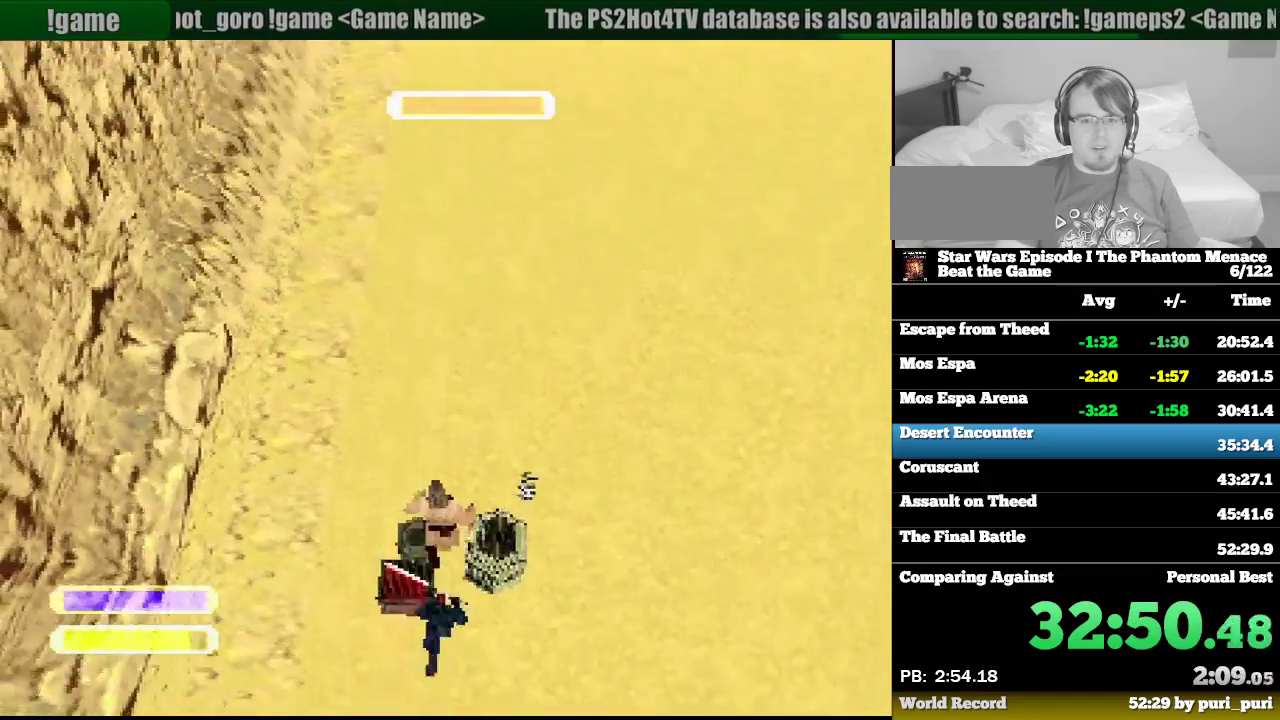
{"buttons": ["R1"], "events": [[250, "DPAD_UP", "up"]]}
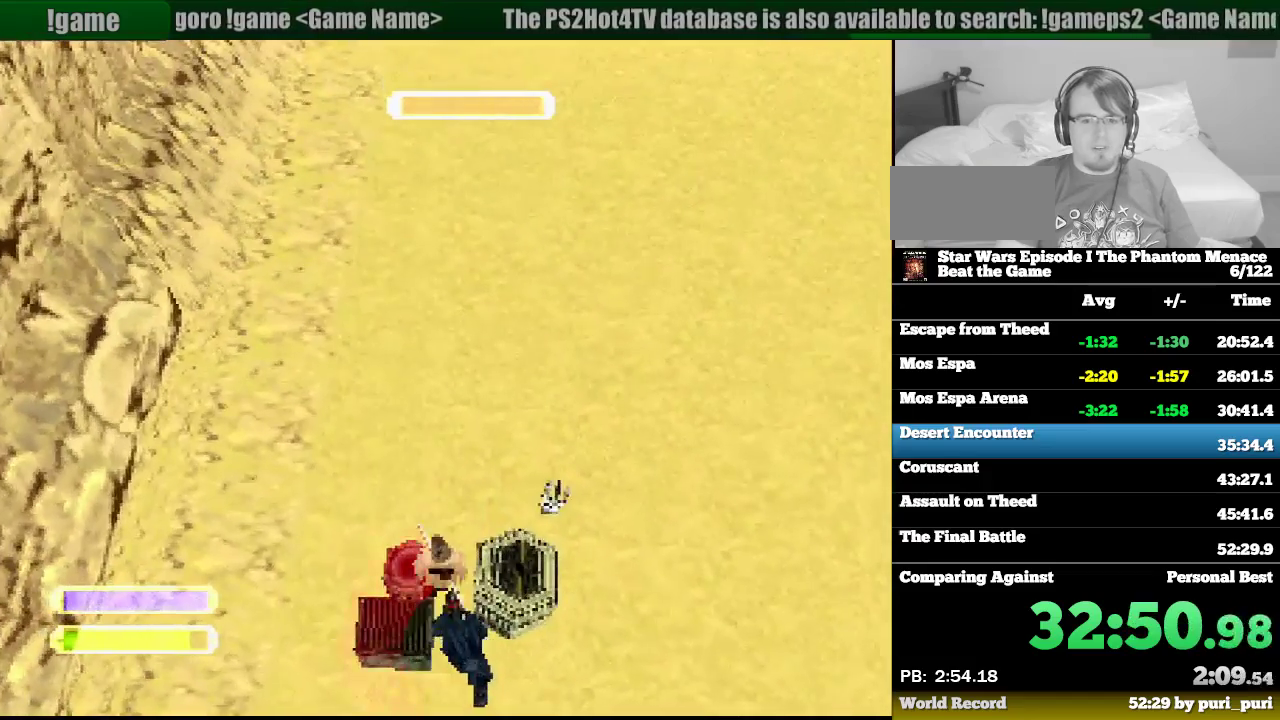
{"buttons": [], "events": [[150, "DPAD_UP", "down"], [333, "DPAD_UP", "up"], [483, "R1", "up"]]}
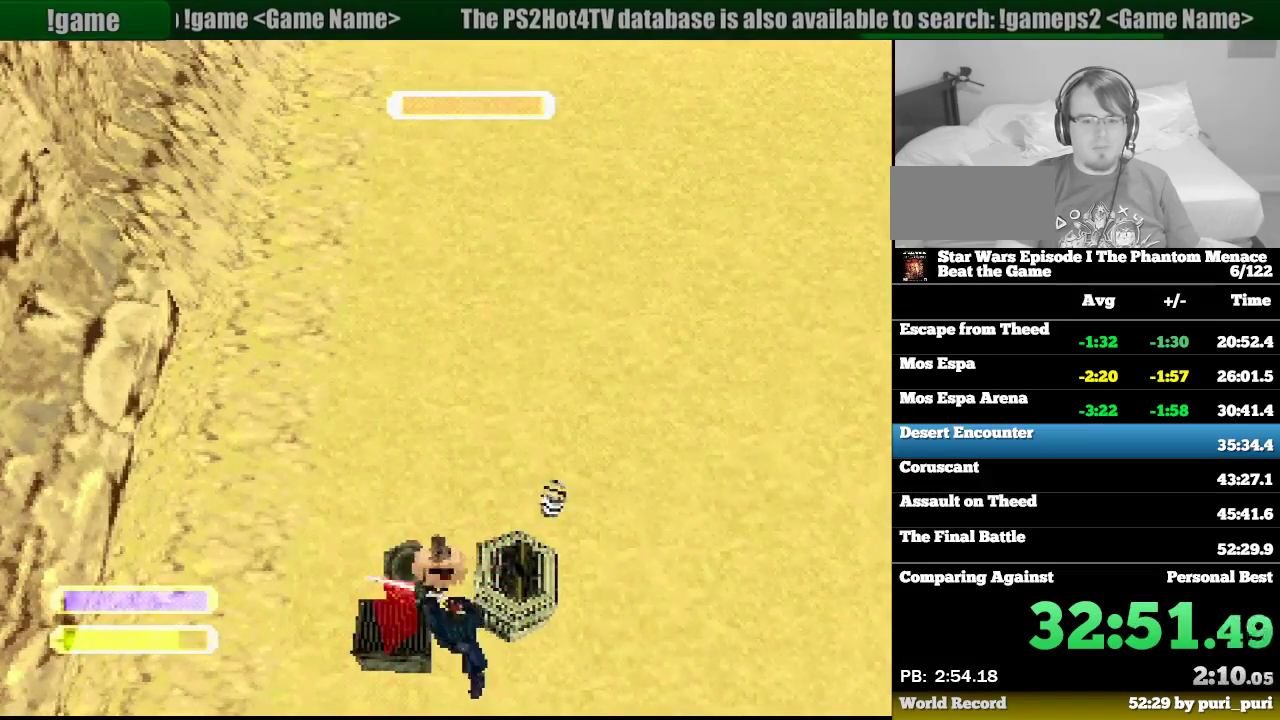
{"buttons": ["R1", "DPAD_UP"], "events": [[83, "DPAD_UP", "down"], [133, "R1", "down"], [217, "CROSS", "down"], [333, "DPAD_RIGHT", "down"], [383, "CROSS", "up"], [483, "DPAD_RIGHT", "up"]]}
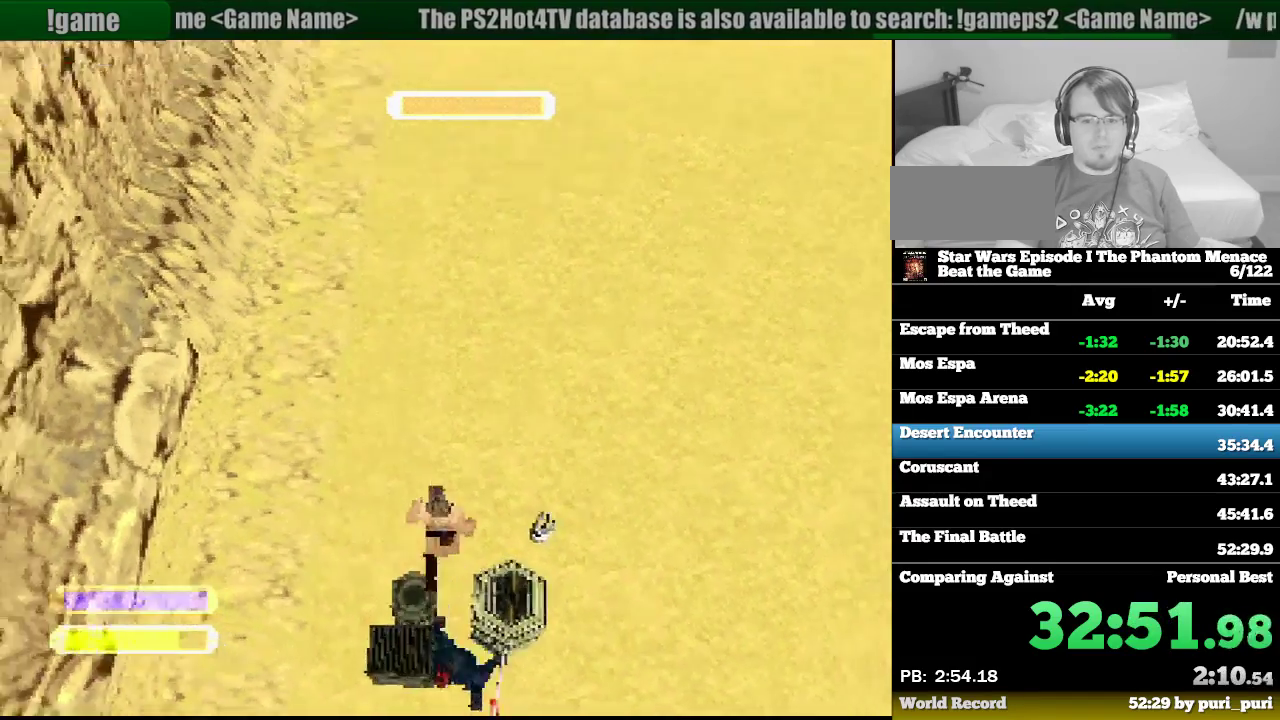
{"buttons": ["DPAD_DOWN", "DPAD_LEFT"], "events": [[17, "DPAD_UP", "up"], [150, "R1", "up"], [433, "DPAD_LEFT", "down"], [500, "DPAD_DOWN", "down"]]}
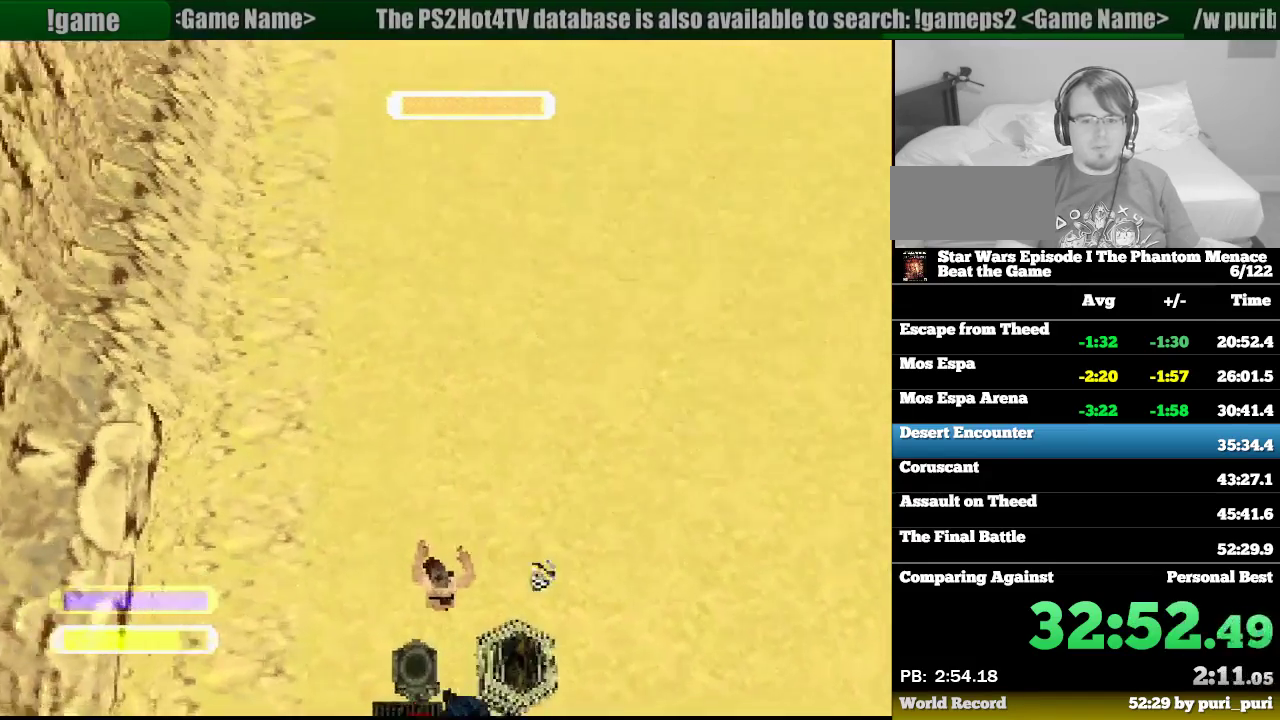
{"buttons": ["R1", "DPAD_LEFT"], "events": [[183, "DPAD_DOWN", "up"], [233, "DPAD_DOWN", "down"], [350, "R1", "down"], [383, "DPAD_DOWN", "up"]]}
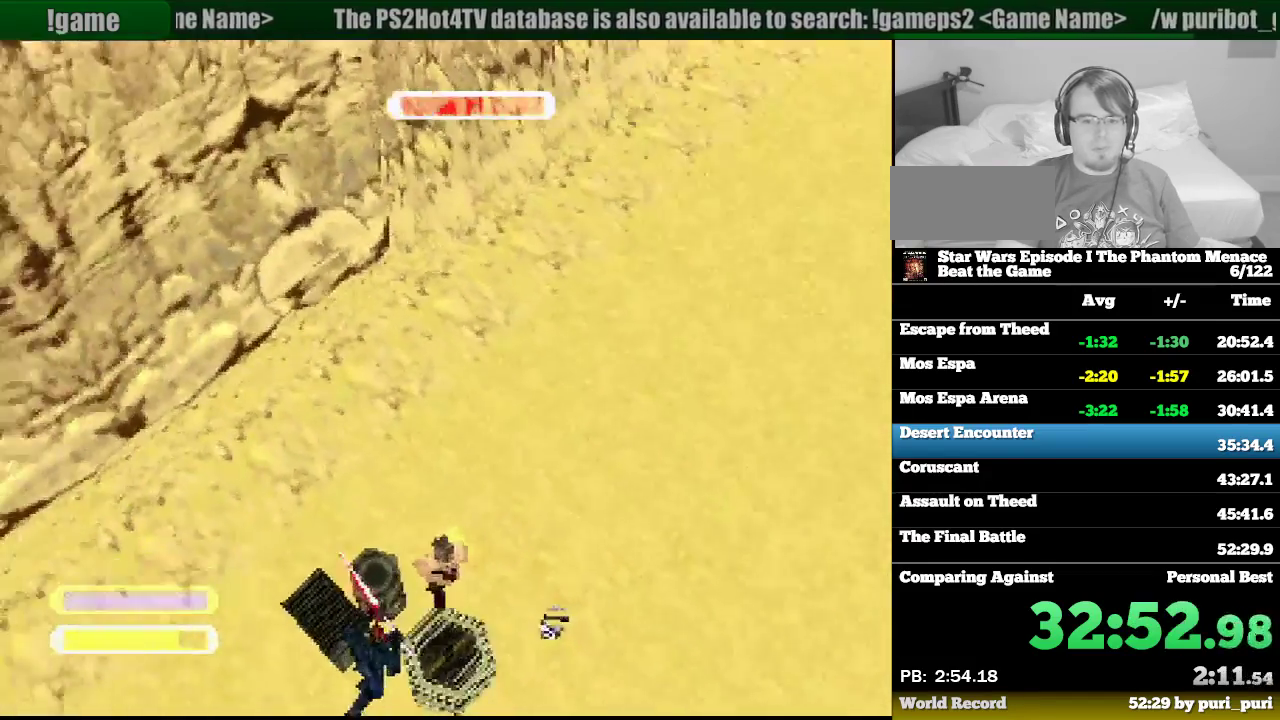
{"buttons": ["R1", "DPAD_DOWN", "DPAD_LEFT"], "events": [[17, "R1", "up"], [183, "R1", "down"], [450, "DPAD_DOWN", "down"]]}
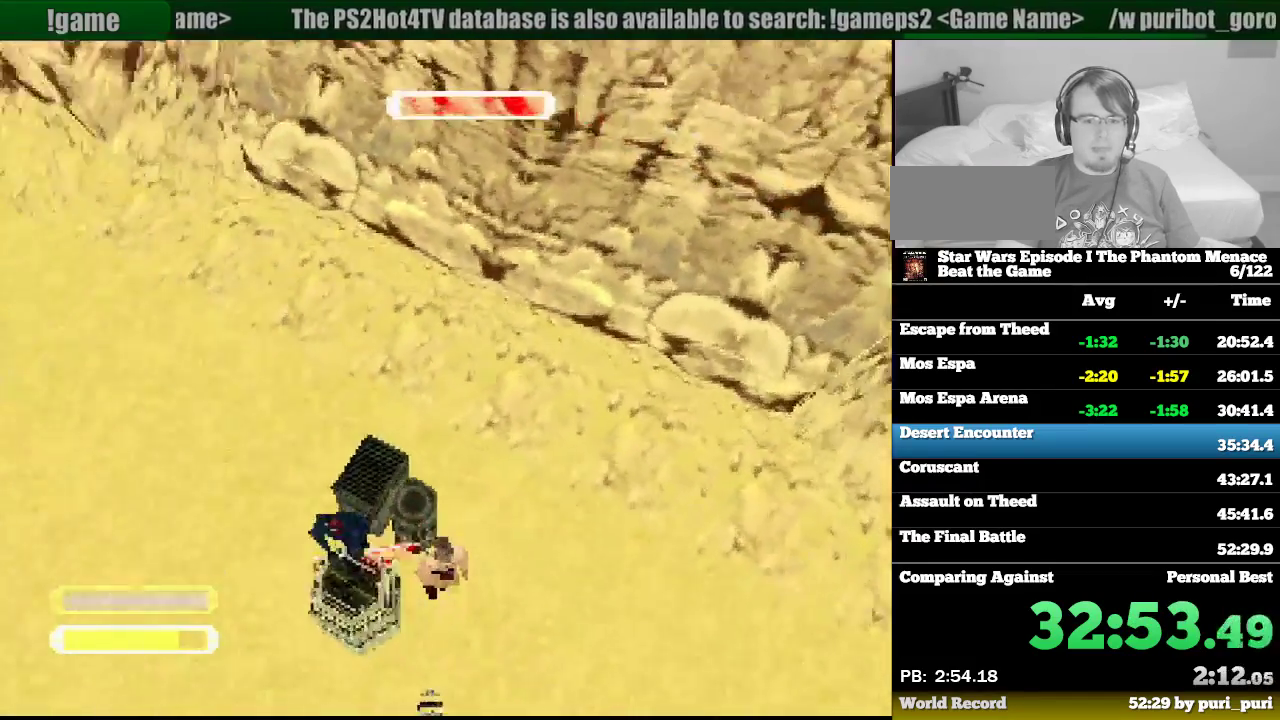
{"buttons": ["DPAD_LEFT"], "events": [[117, "DPAD_DOWN", "up"], [267, "DPAD_LEFT", "up"], [383, "R1", "up"], [417, "DPAD_LEFT", "down"]]}
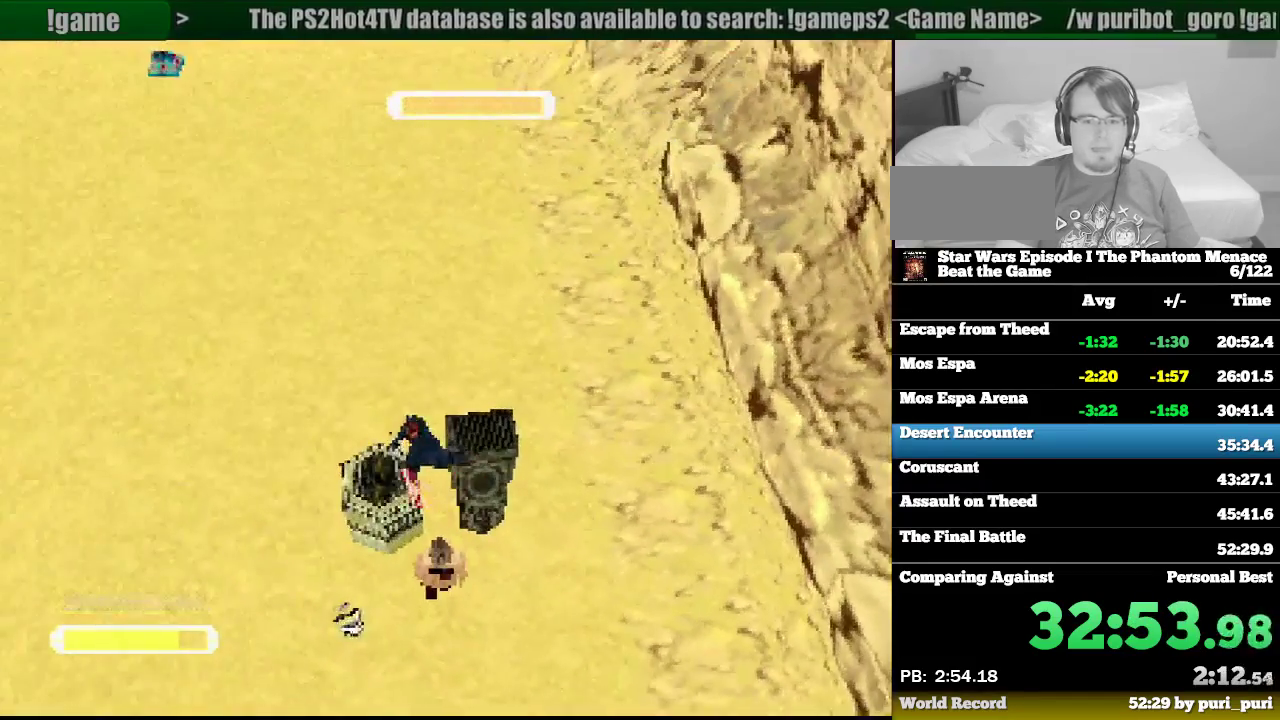
{"buttons": [], "events": [[67, "DPAD_LEFT", "up"], [250, "DPAD_DOWN", "down"], [250, "DPAD_LEFT", "down"], [417, "DPAD_DOWN", "up"], [433, "DPAD_LEFT", "up"]]}